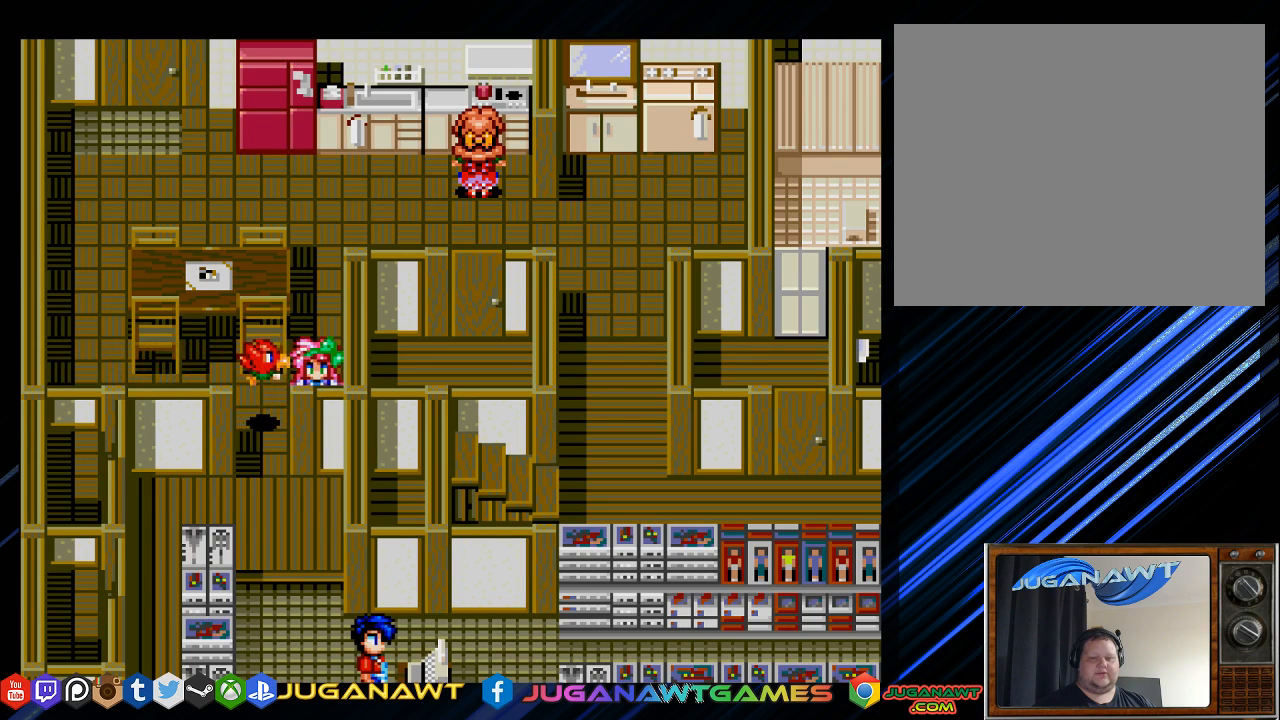
Gameplay with a controller (PlayStation layout); each line is a JSON object with the inputs held at the frame after it. "events" lists button and stick changes between this image and that frame as [ms after this image, input, new state], when the widget could be followed in between.
{"buttons": ["DPAD_DOWN"], "left_stick": "center", "right_stick": "center", "events": [[83, "DPAD_LEFT", "down"], [217, "DPAD_LEFT", "up"]]}
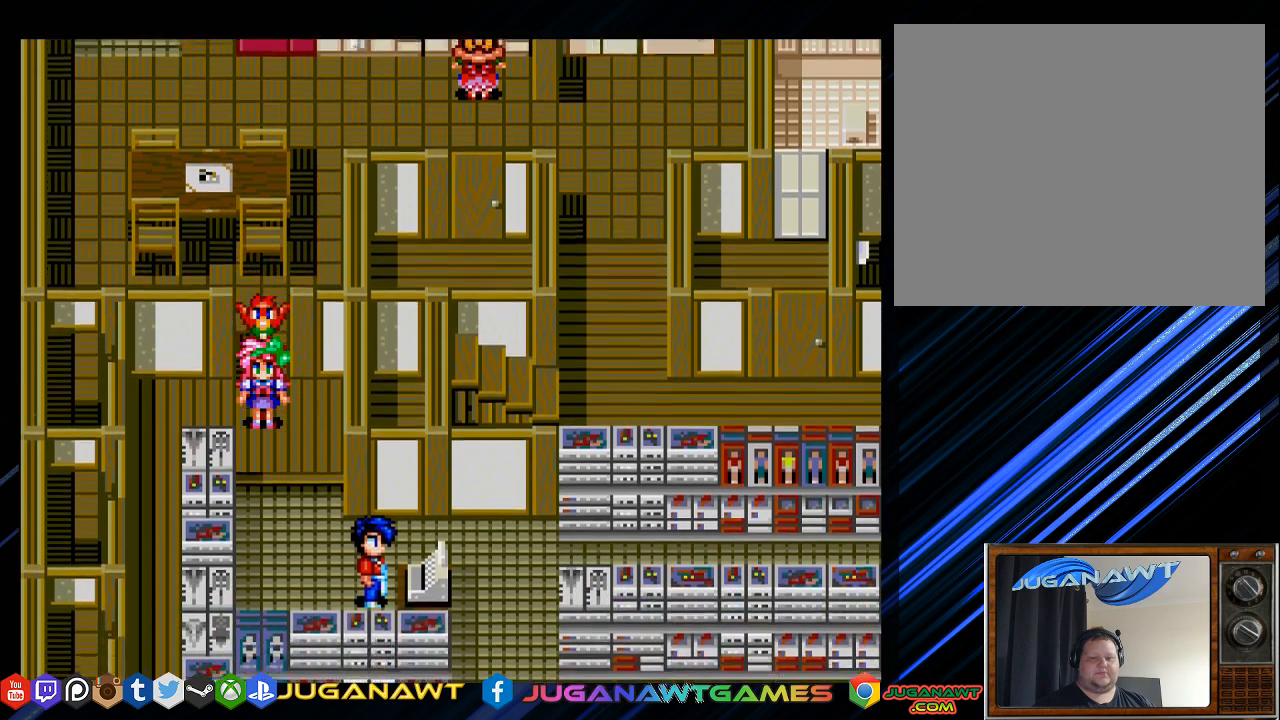
{"buttons": ["DPAD_DOWN", "DPAD_RIGHT"], "left_stick": "center", "right_stick": "center", "events": [[467, "DPAD_RIGHT", "down"]]}
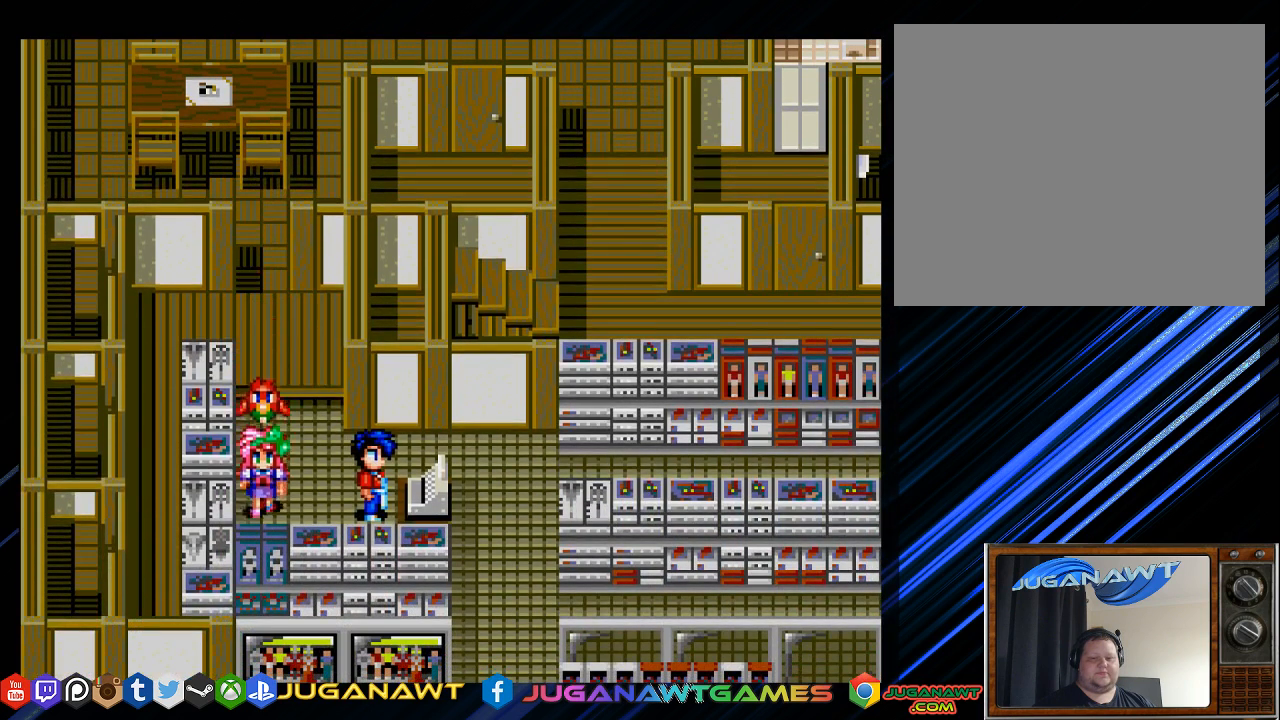
{"buttons": ["DPAD_RIGHT"], "left_stick": "center", "right_stick": "center", "events": [[33, "DPAD_DOWN", "up"], [333, "CIRCLE", "down"], [433, "CIRCLE", "up"]]}
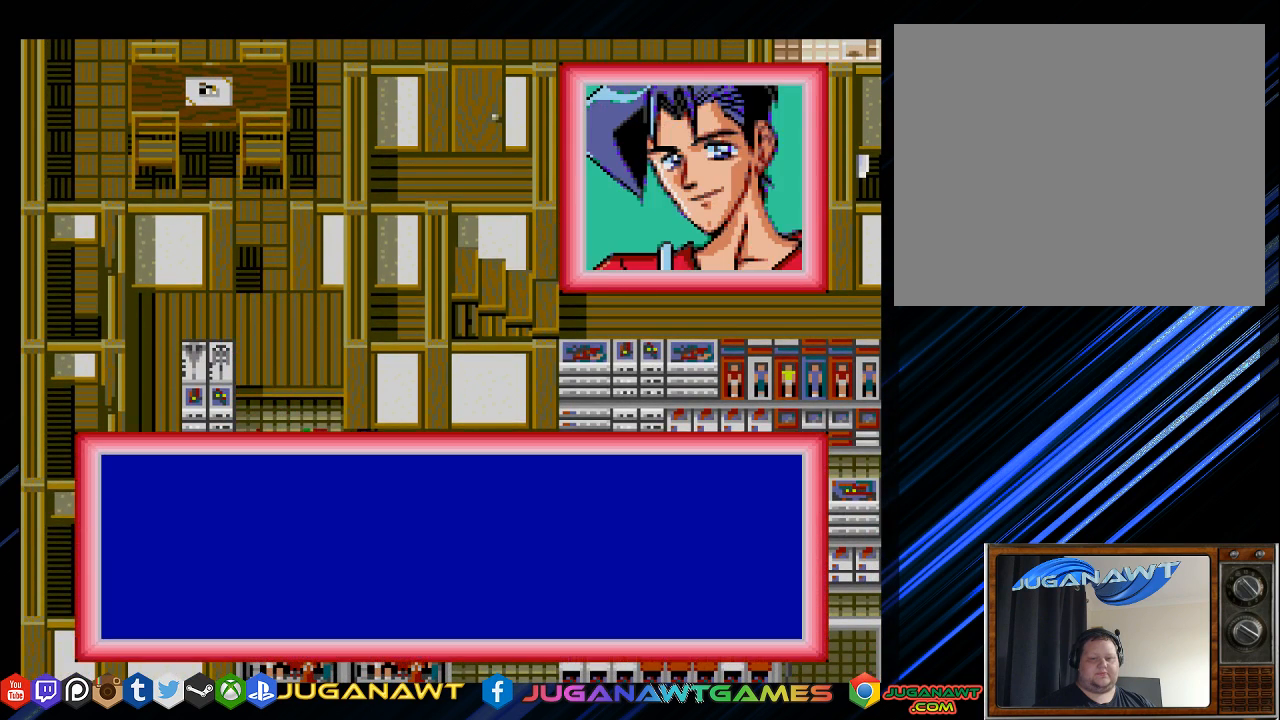
{"buttons": ["DPAD_RIGHT"], "left_stick": "center", "right_stick": "center", "events": [[100, "CIRCLE", "down"], [233, "CIRCLE", "up"], [333, "CIRCLE", "down"], [433, "CIRCLE", "up"]]}
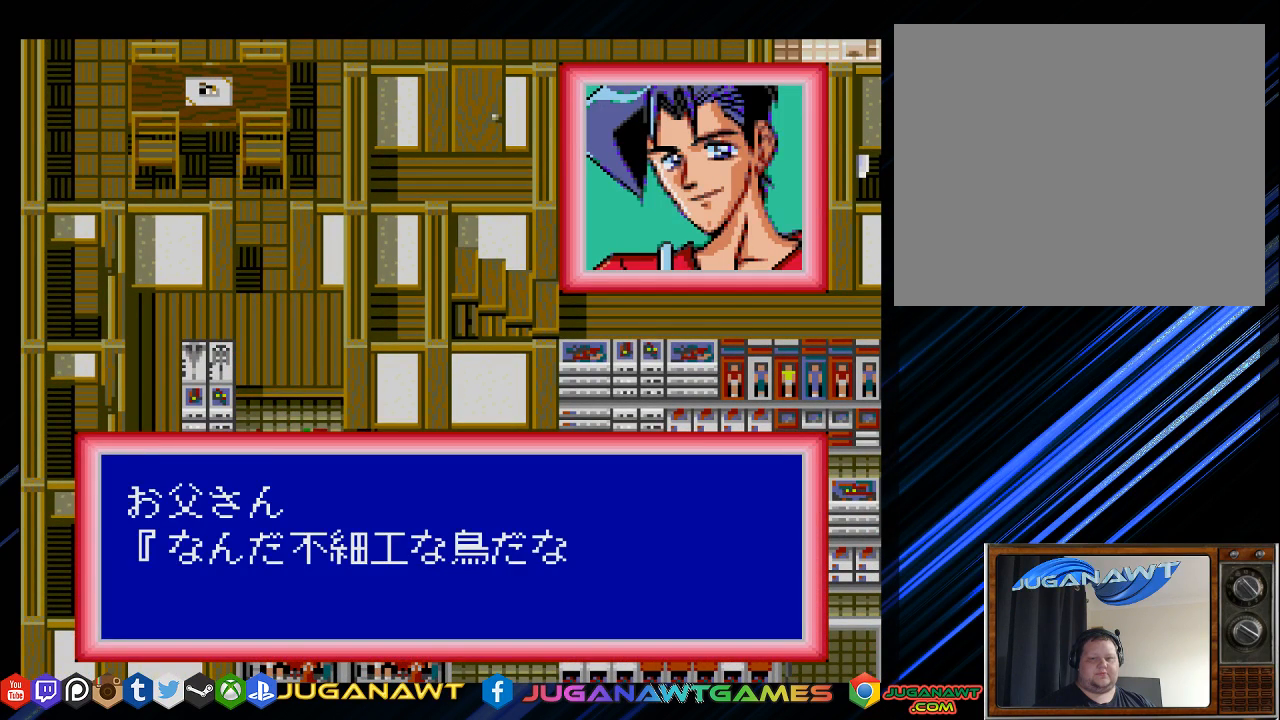
{"buttons": ["CIRCLE", "DPAD_RIGHT"], "left_stick": "center", "right_stick": "center", "events": [[33, "CIRCLE", "down"], [133, "CIRCLE", "up"], [233, "CIRCLE", "down"], [333, "CIRCLE", "up"], [450, "CIRCLE", "down"]]}
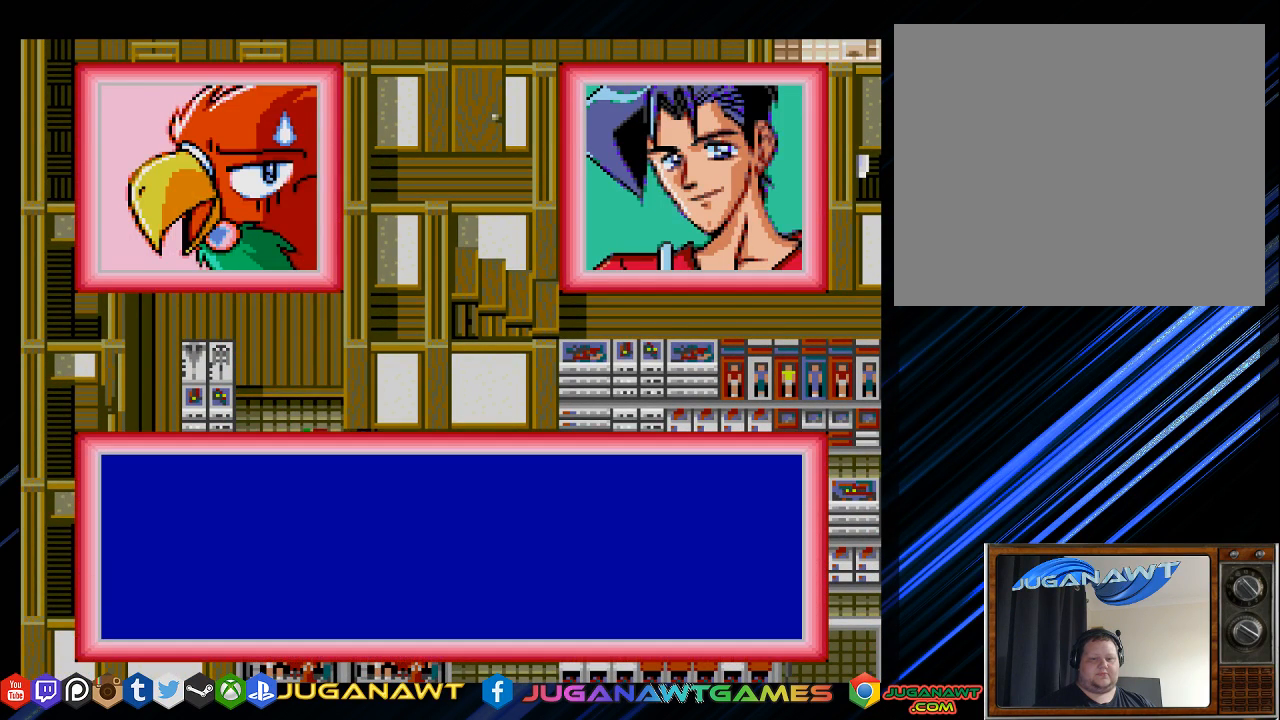
{"buttons": ["DPAD_RIGHT"], "left_stick": "center", "right_stick": "center", "events": [[50, "CIRCLE", "up"], [250, "CIRCLE", "down"], [317, "CIRCLE", "up"]]}
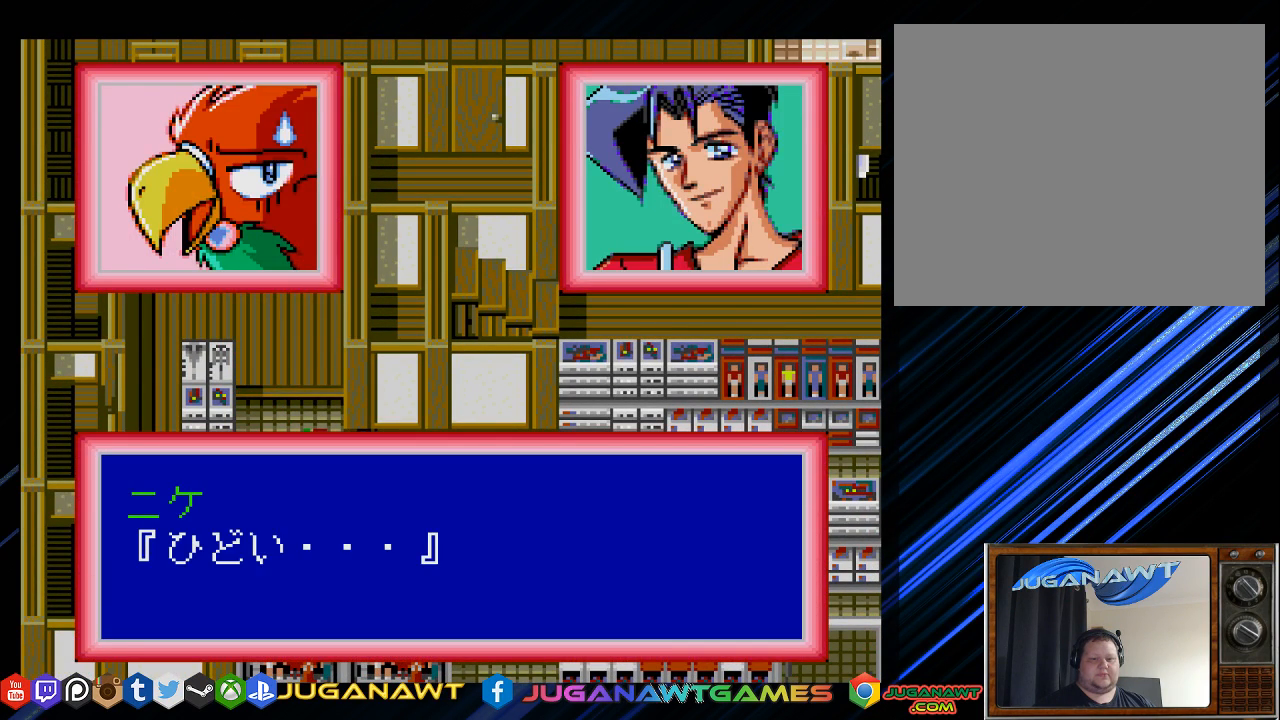
{"buttons": ["START"], "left_stick": "center", "right_stick": "center", "events": [[183, "START", "down"], [350, "DPAD_RIGHT", "up"], [350, "START", "up"], [450, "START", "down"]]}
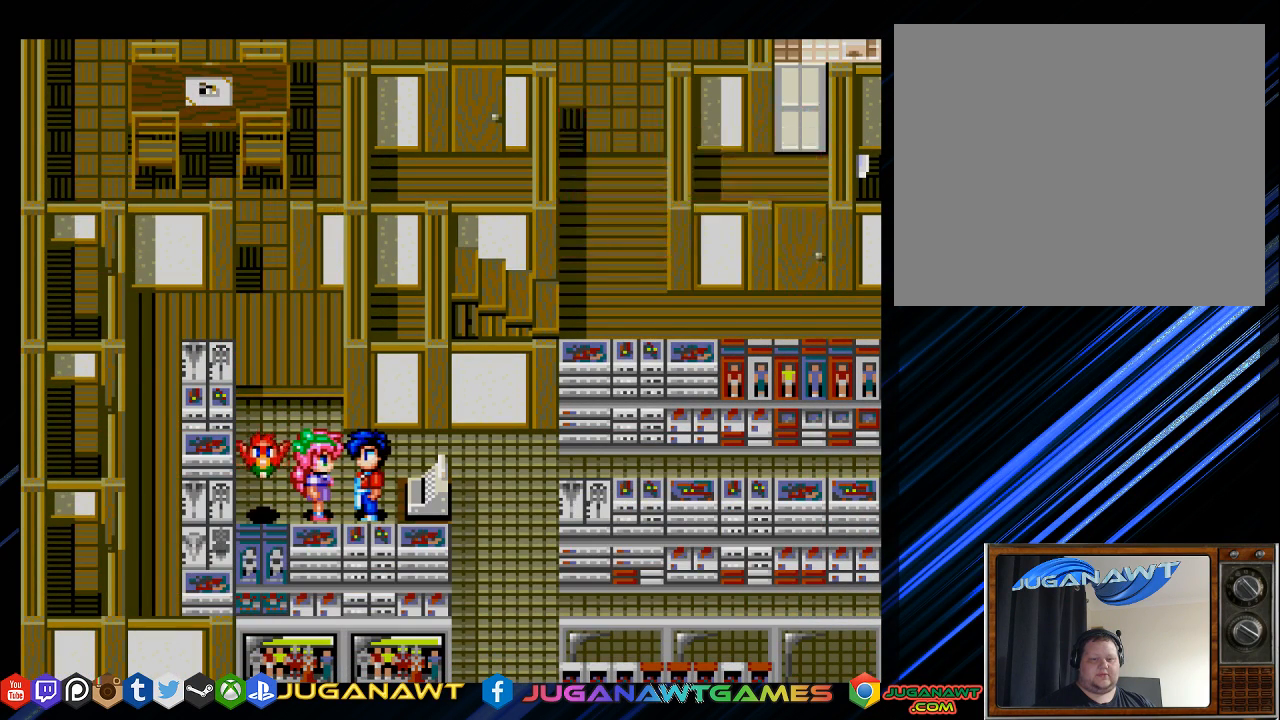
{"buttons": ["DPAD_UP"], "left_stick": "center", "right_stick": "center", "events": [[50, "START", "up"], [150, "START", "down"], [250, "START", "up"], [333, "START", "down"], [433, "START", "up"], [467, "DPAD_UP", "down"]]}
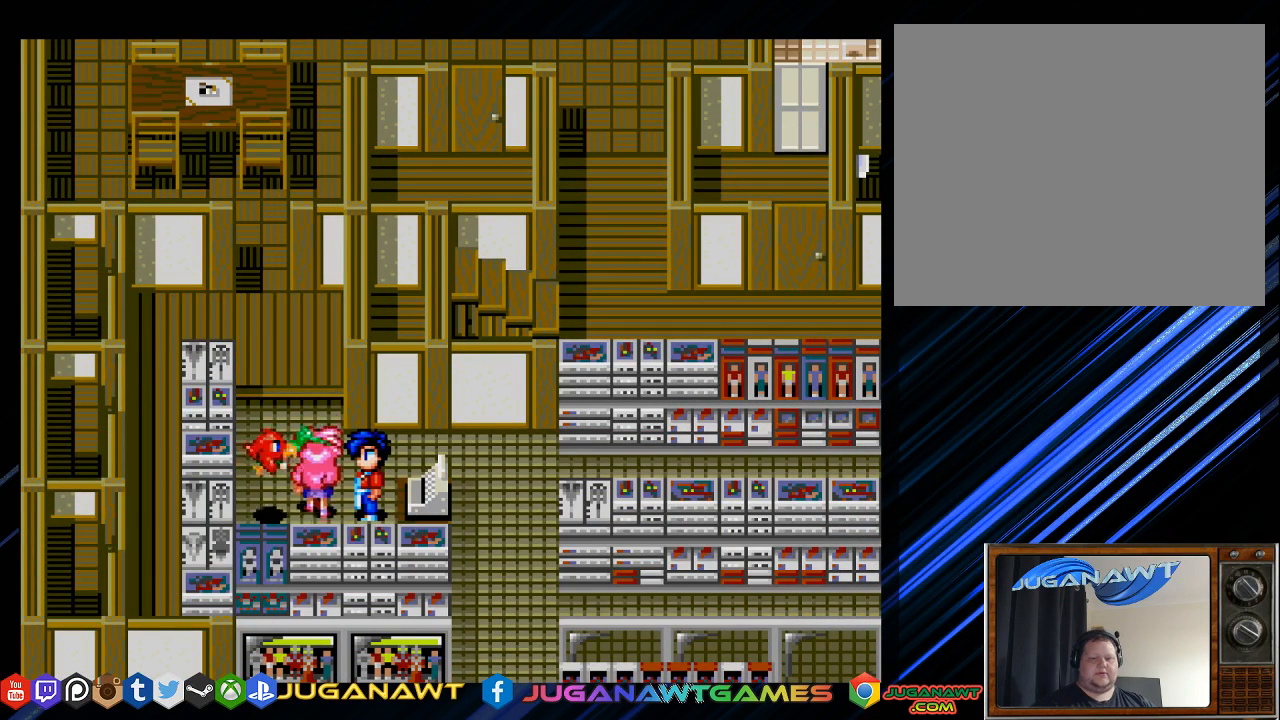
{"buttons": ["DPAD_DOWN", "DPAD_RIGHT"], "left_stick": "center", "right_stick": "center", "events": [[133, "DPAD_UP", "up"], [167, "DPAD_RIGHT", "down"], [467, "DPAD_DOWN", "down"]]}
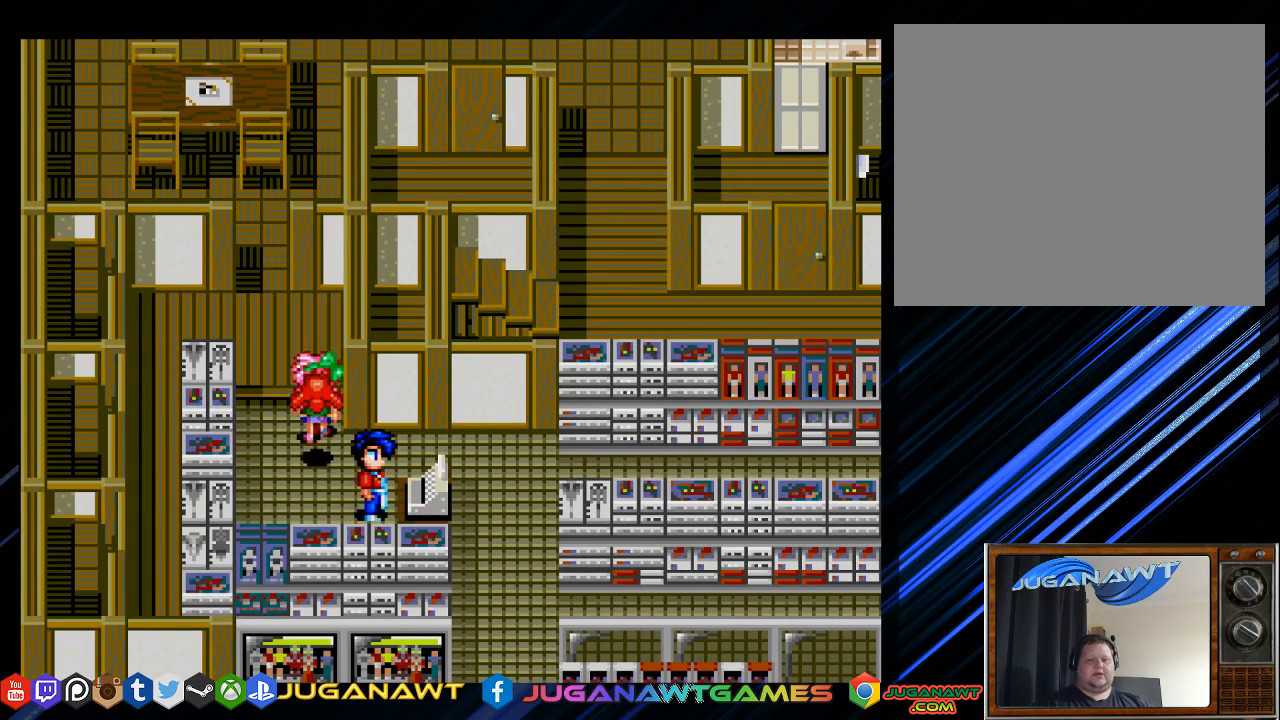
{"buttons": ["DPAD_DOWN", "DPAD_RIGHT"], "left_stick": "center", "right_stick": "center", "events": [[100, "DPAD_DOWN", "up"], [500, "DPAD_DOWN", "down"]]}
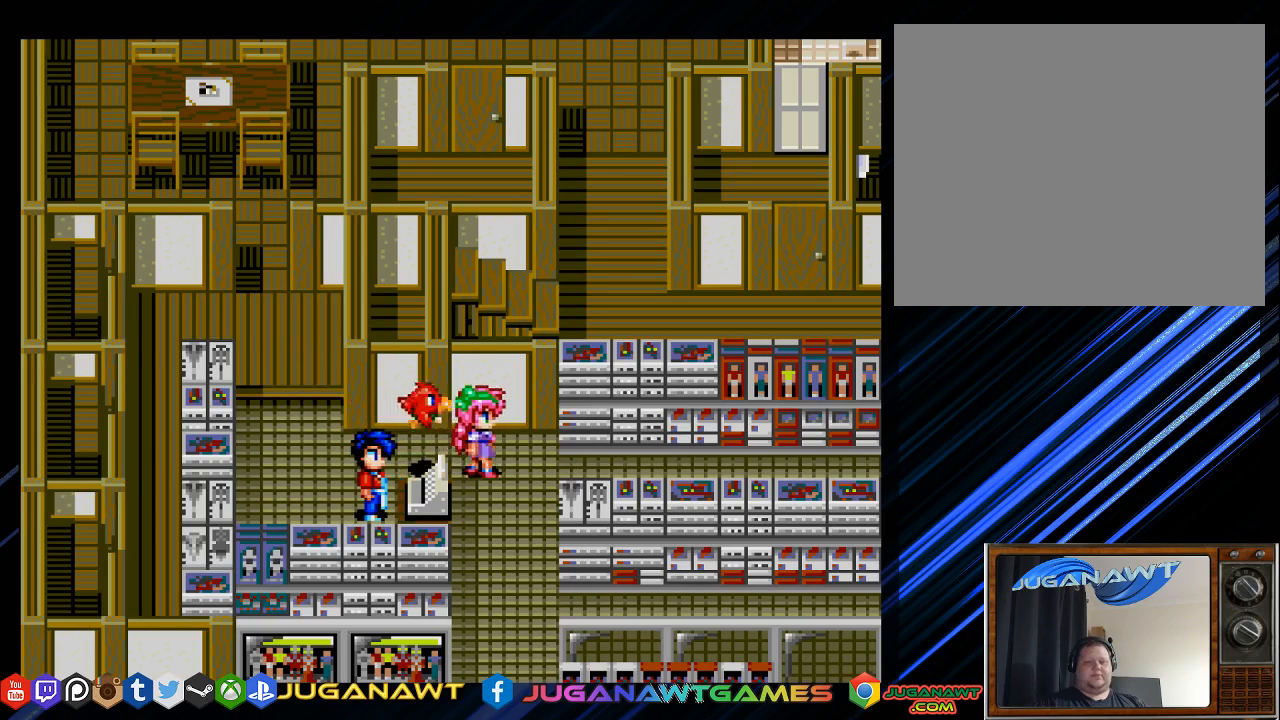
{"buttons": ["DPAD_DOWN"], "left_stick": "center", "right_stick": "center", "events": [[50, "DPAD_RIGHT", "up"]]}
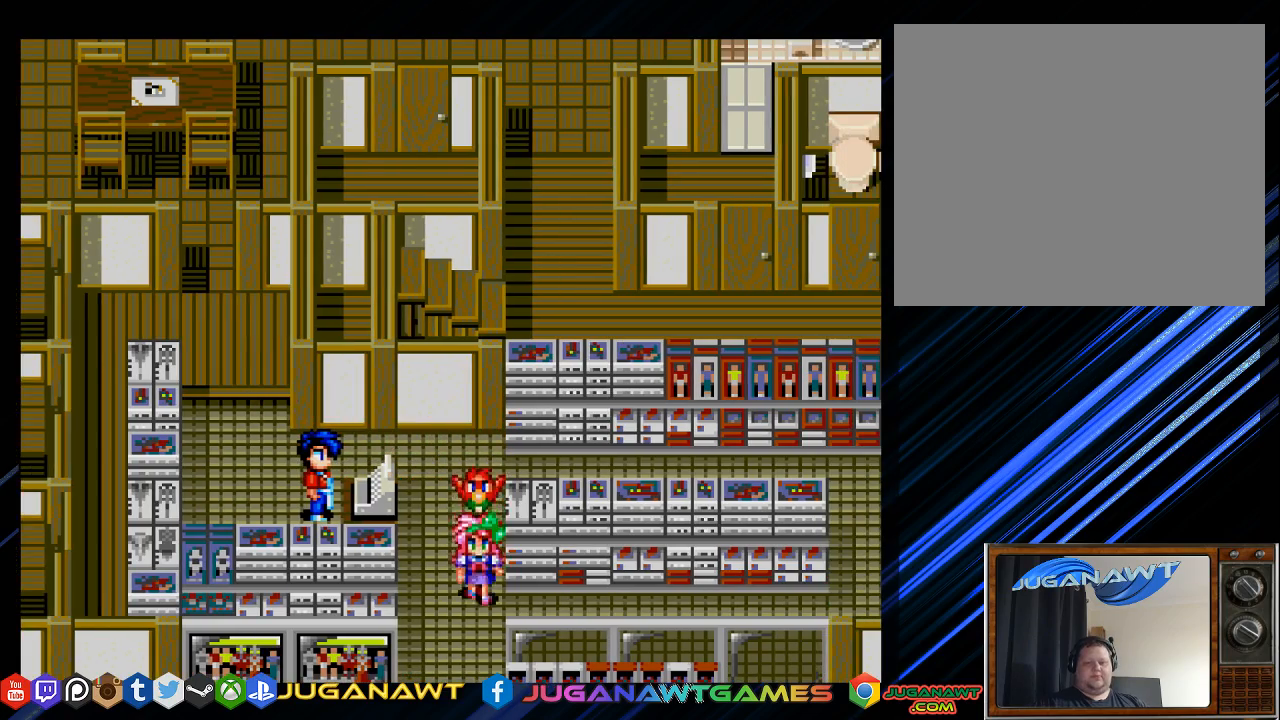
{"buttons": ["DPAD_DOWN"], "left_stick": "center", "right_stick": "center", "events": []}
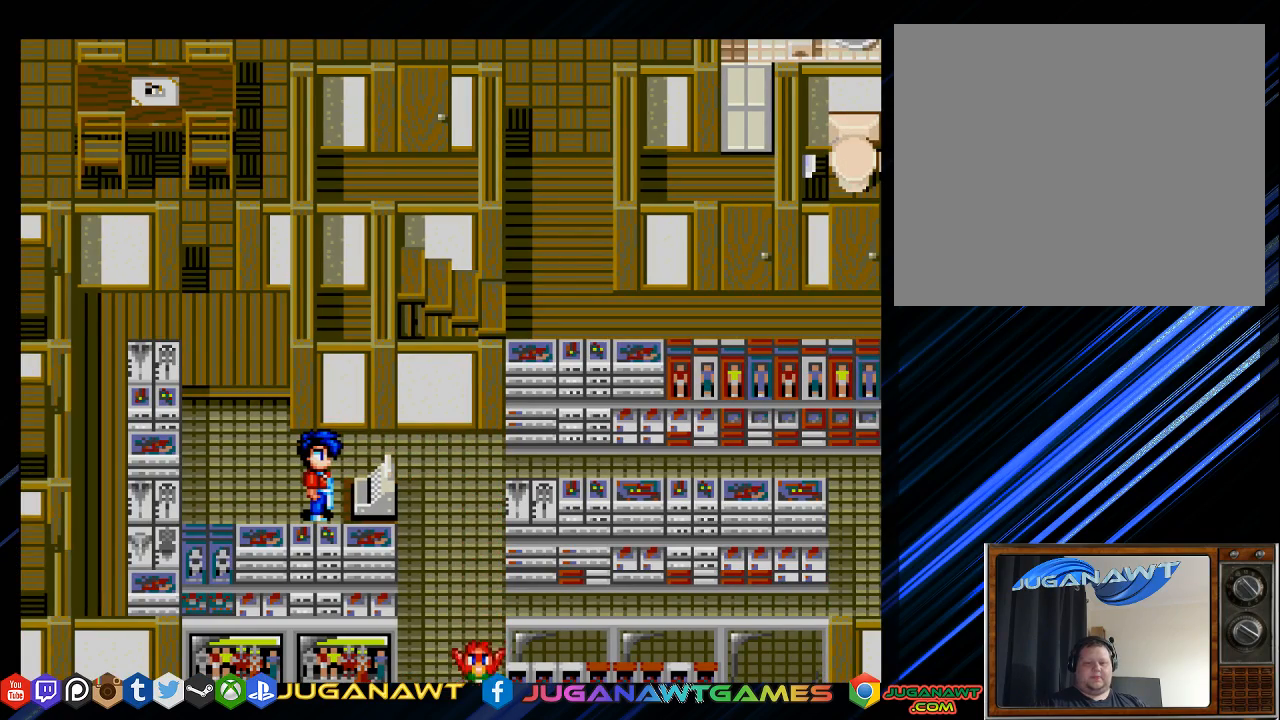
{"buttons": ["DPAD_DOWN"], "left_stick": "center", "right_stick": "center", "events": []}
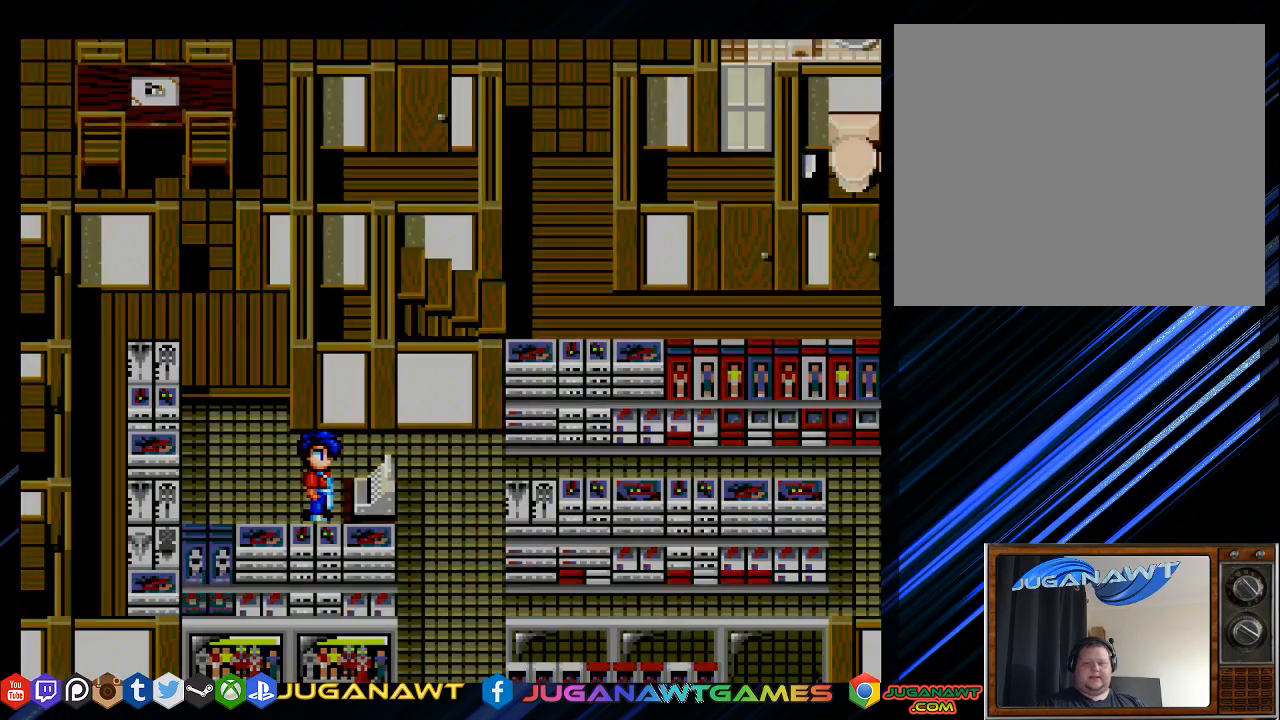
{"buttons": ["DPAD_DOWN"], "left_stick": "center", "right_stick": "center", "events": []}
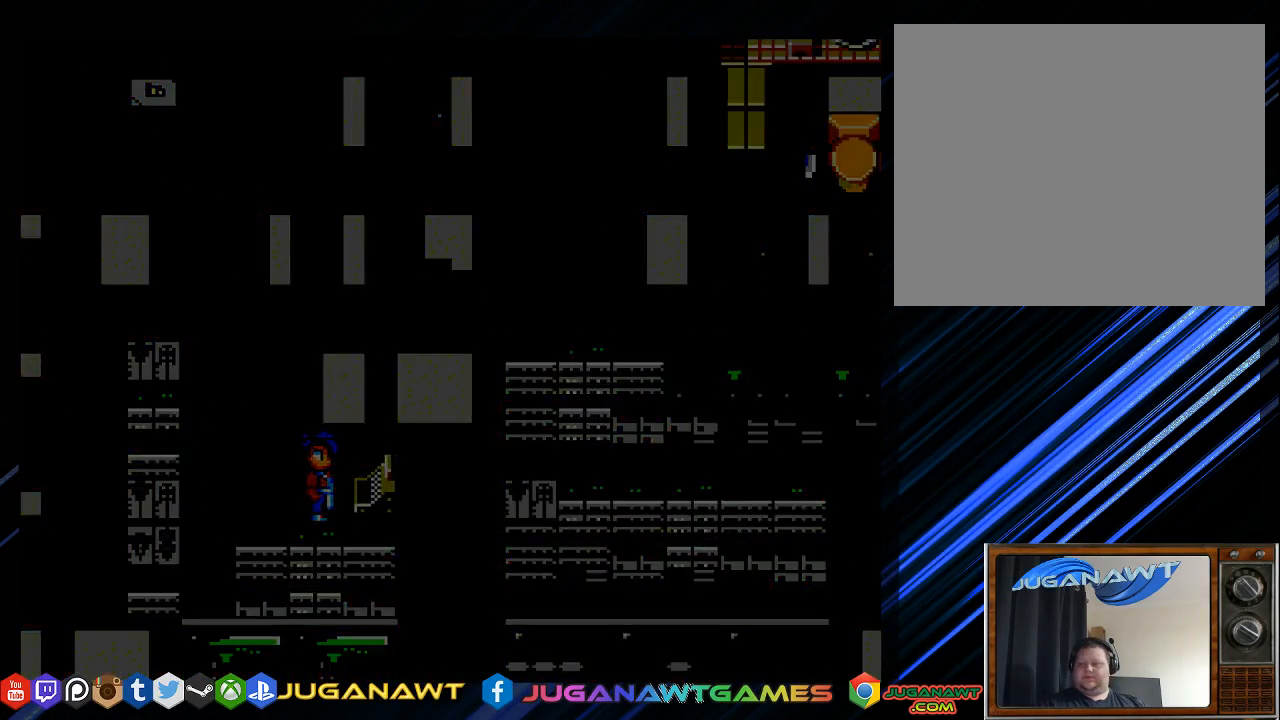
{"buttons": ["DPAD_DOWN"], "left_stick": "center", "right_stick": "center", "events": []}
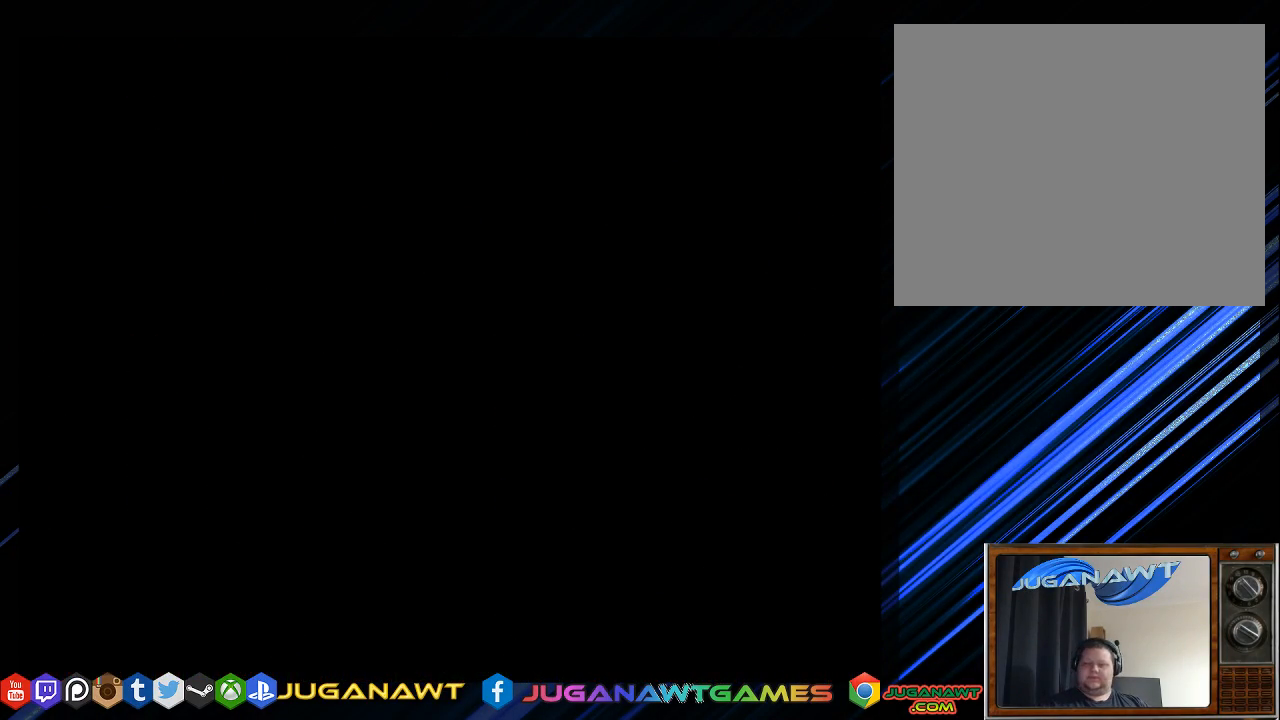
{"buttons": ["DPAD_DOWN"], "left_stick": "center", "right_stick": "center", "events": []}
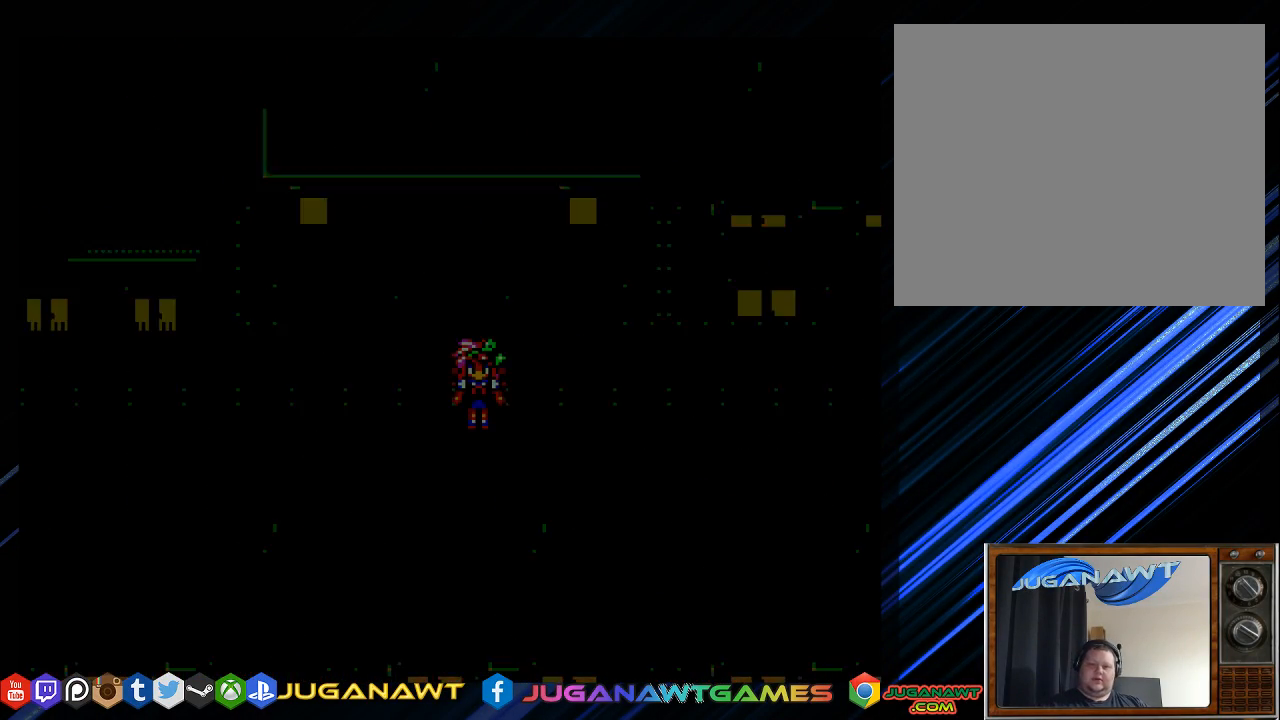
{"buttons": ["DPAD_DOWN"], "left_stick": "center", "right_stick": "center", "events": []}
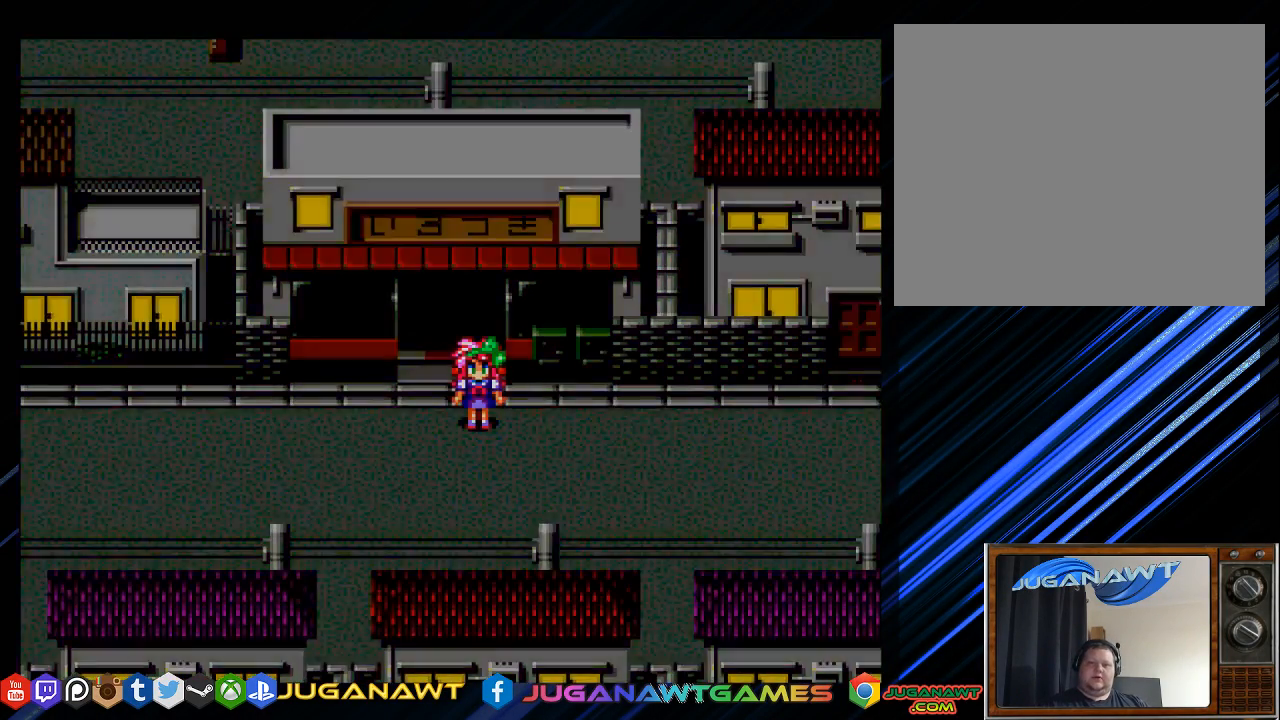
{"buttons": ["DPAD_LEFT"], "left_stick": "center", "right_stick": "center", "events": [[450, "DPAD_LEFT", "down"], [483, "DPAD_DOWN", "up"]]}
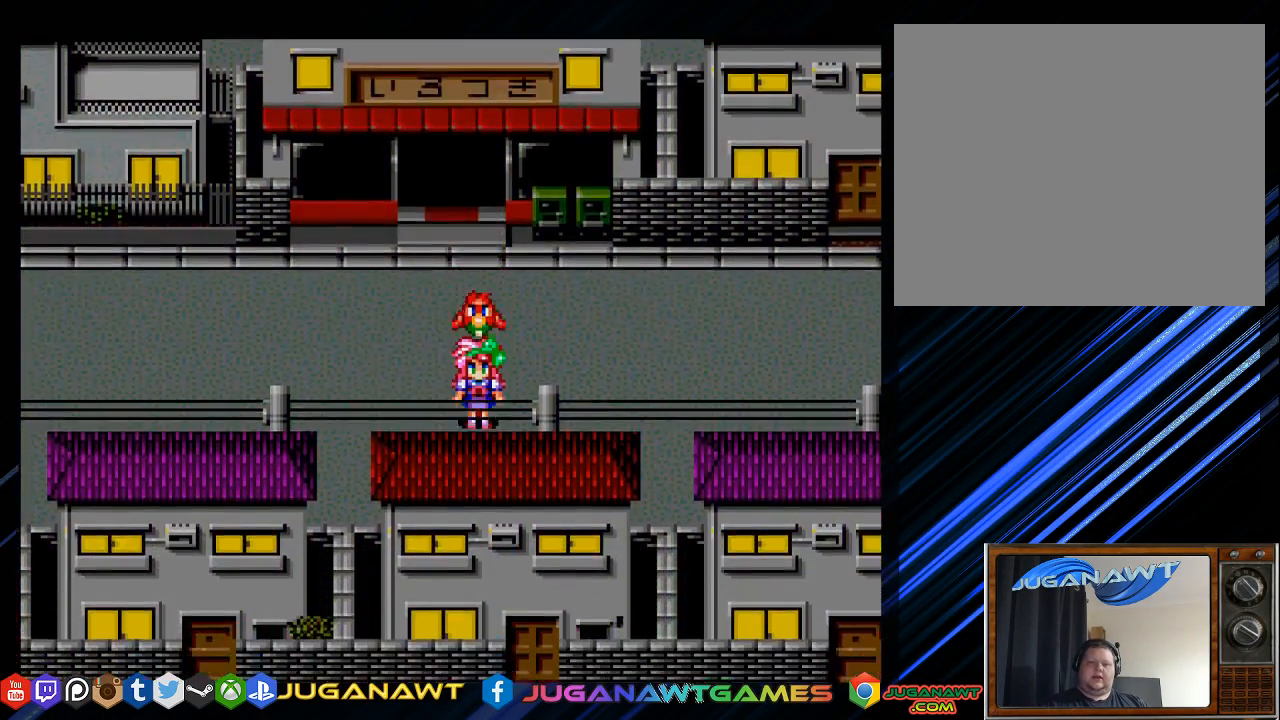
{"buttons": ["DPAD_LEFT"], "left_stick": "center", "right_stick": "center", "events": []}
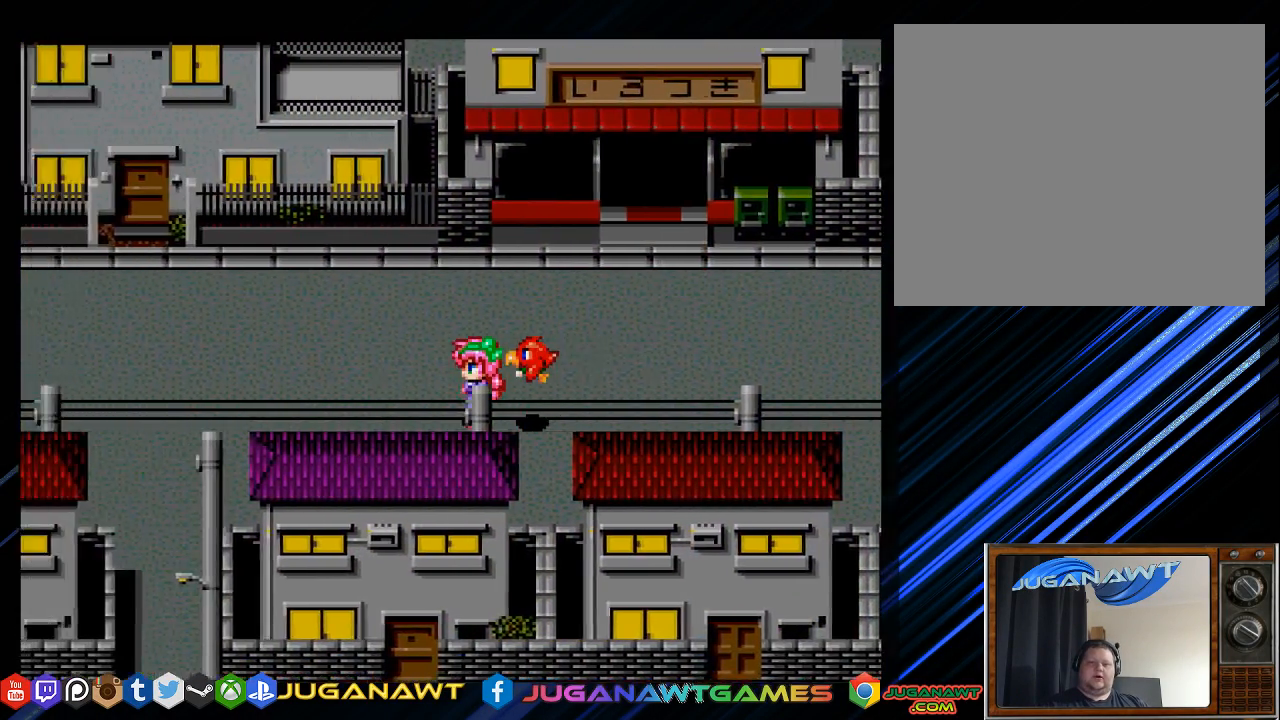
{"buttons": ["DPAD_LEFT"], "left_stick": "center", "right_stick": "center", "events": []}
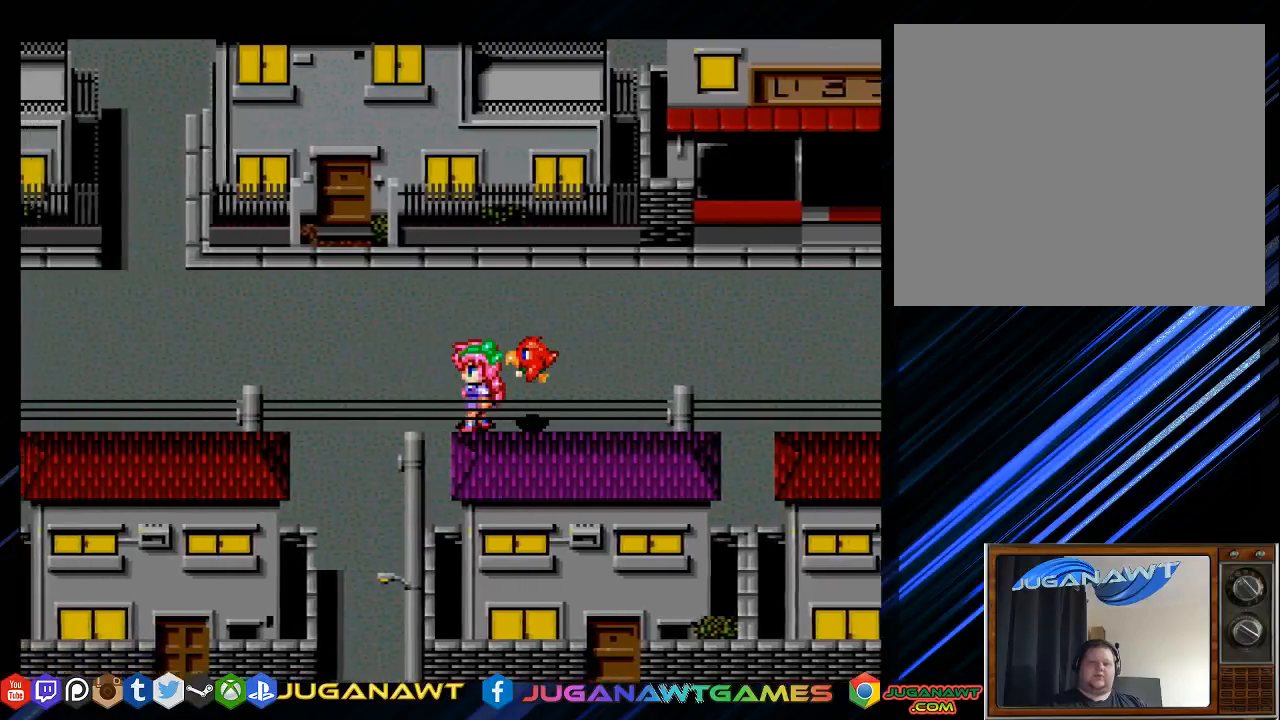
{"buttons": ["DPAD_LEFT"], "left_stick": "center", "right_stick": "center", "events": []}
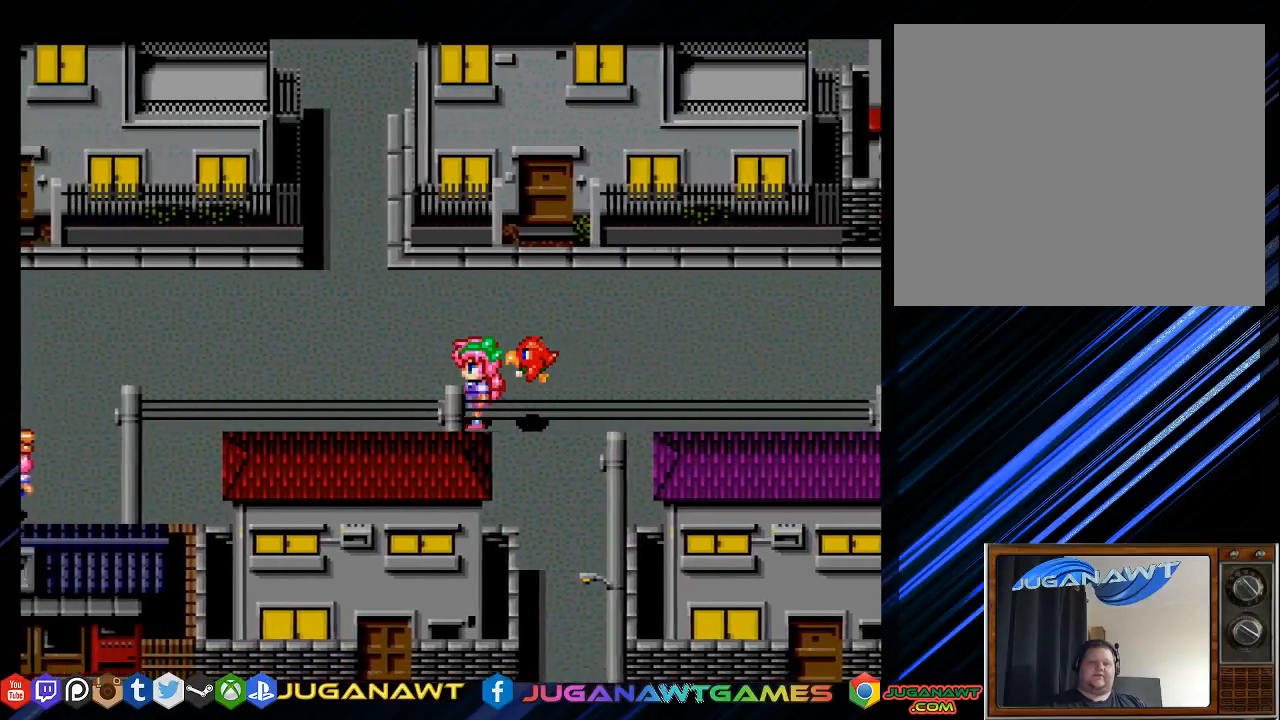
{"buttons": ["DPAD_LEFT"], "left_stick": "center", "right_stick": "center", "events": []}
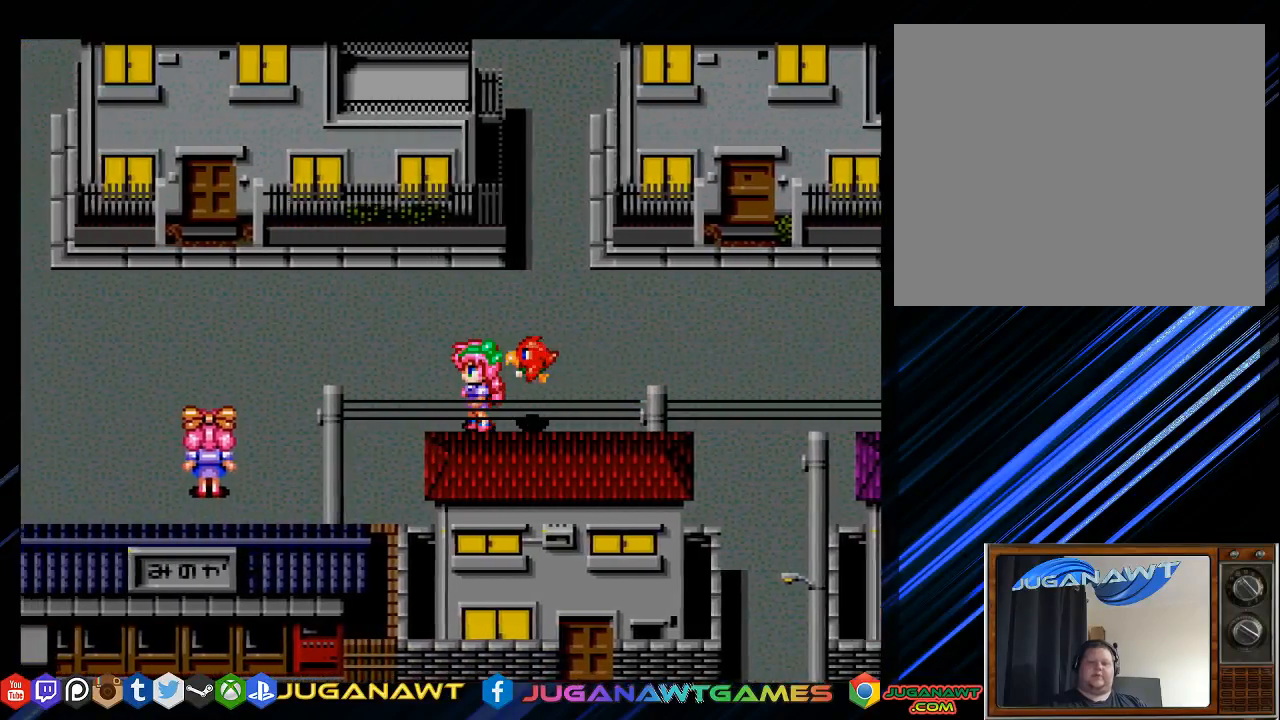
{"buttons": ["DPAD_LEFT"], "left_stick": "center", "right_stick": "center", "events": []}
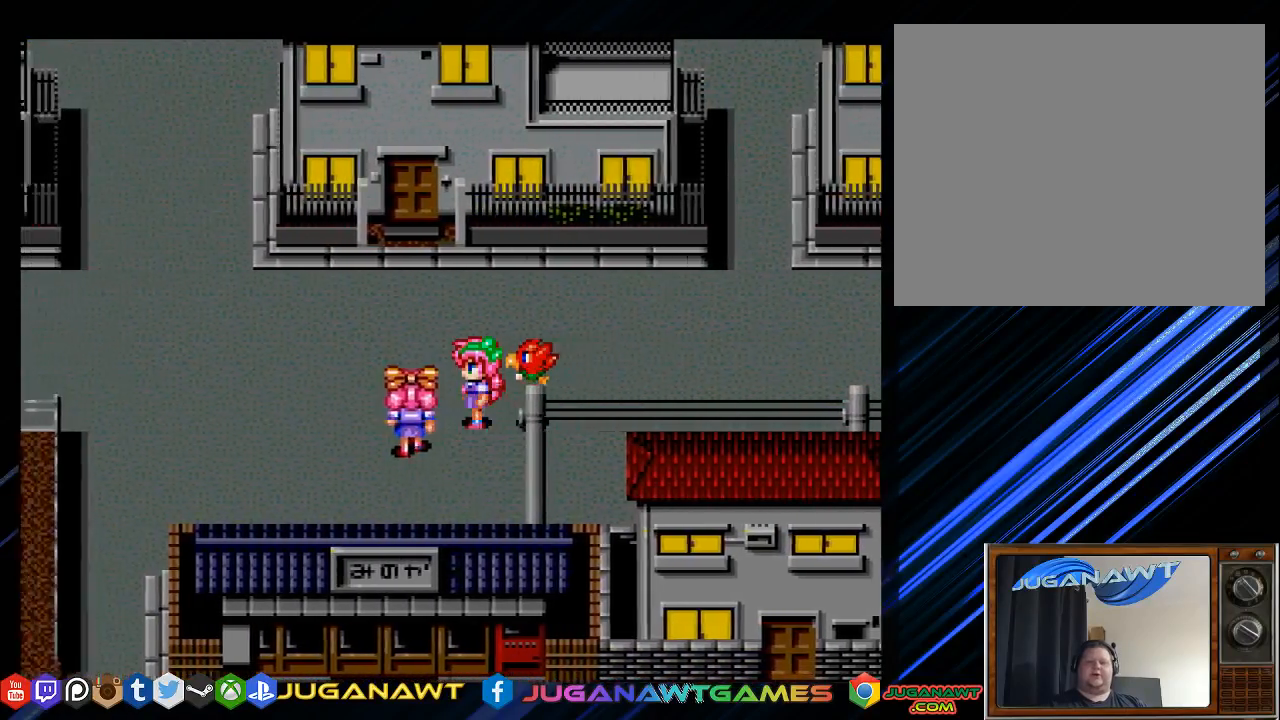
{"buttons": ["DPAD_LEFT"], "left_stick": "center", "right_stick": "center", "events": [[200, "DPAD_DOWN", "down"], [233, "DPAD_LEFT", "up"], [300, "CIRCLE", "down"], [400, "CIRCLE", "up"], [467, "DPAD_DOWN", "up"], [500, "DPAD_LEFT", "down"]]}
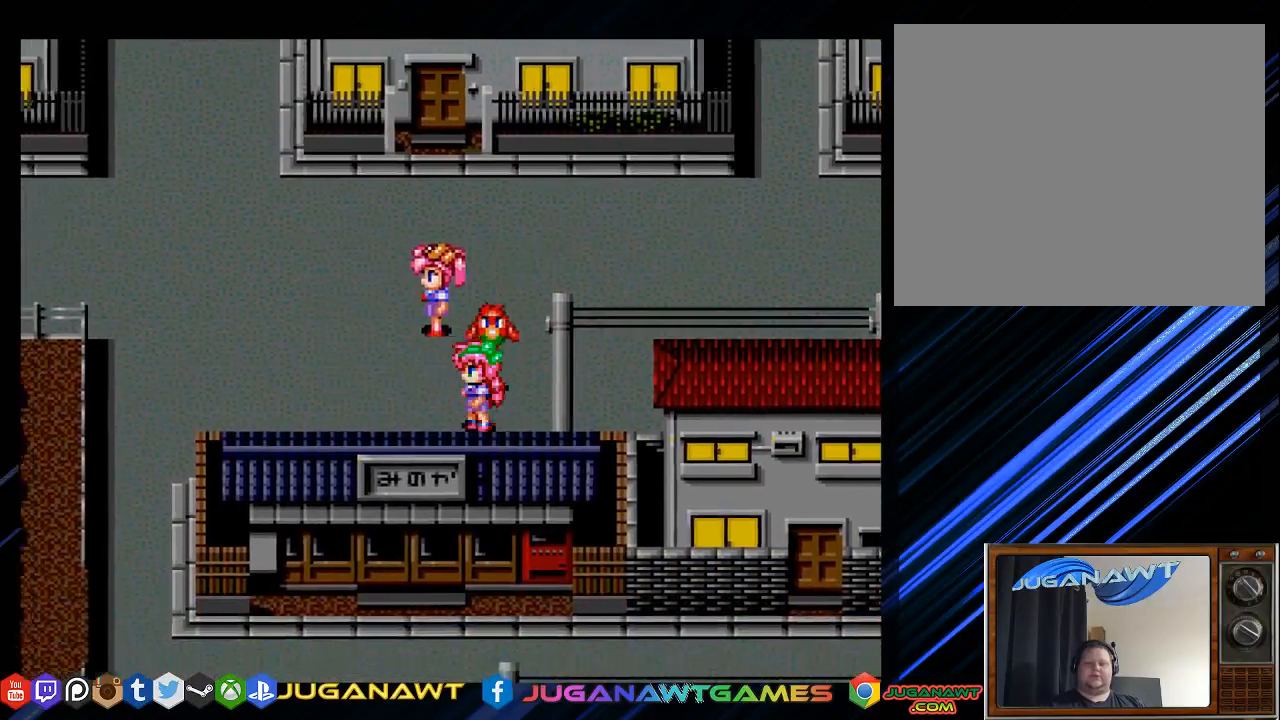
{"buttons": ["DPAD_RIGHT"], "left_stick": "center", "right_stick": "center", "events": [[150, "DPAD_UP", "down"], [183, "DPAD_LEFT", "up"], [450, "DPAD_RIGHT", "down"], [483, "DPAD_UP", "up"]]}
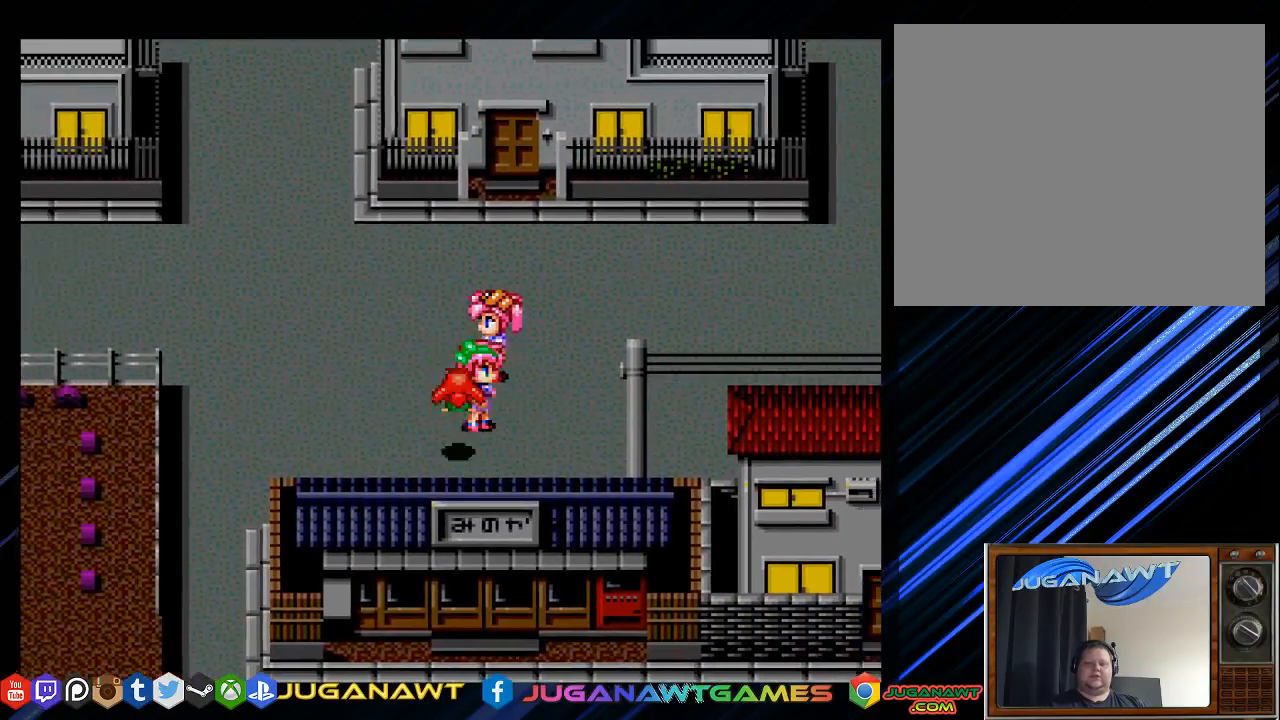
{"buttons": ["DPAD_UP", "DPAD_LEFT"], "left_stick": "center", "right_stick": "center", "events": [[50, "CIRCLE", "down"], [183, "CIRCLE", "up"], [250, "DPAD_RIGHT", "up"], [283, "CIRCLE", "down"], [383, "CIRCLE", "up"], [383, "DPAD_UP", "down"], [417, "DPAD_LEFT", "down"]]}
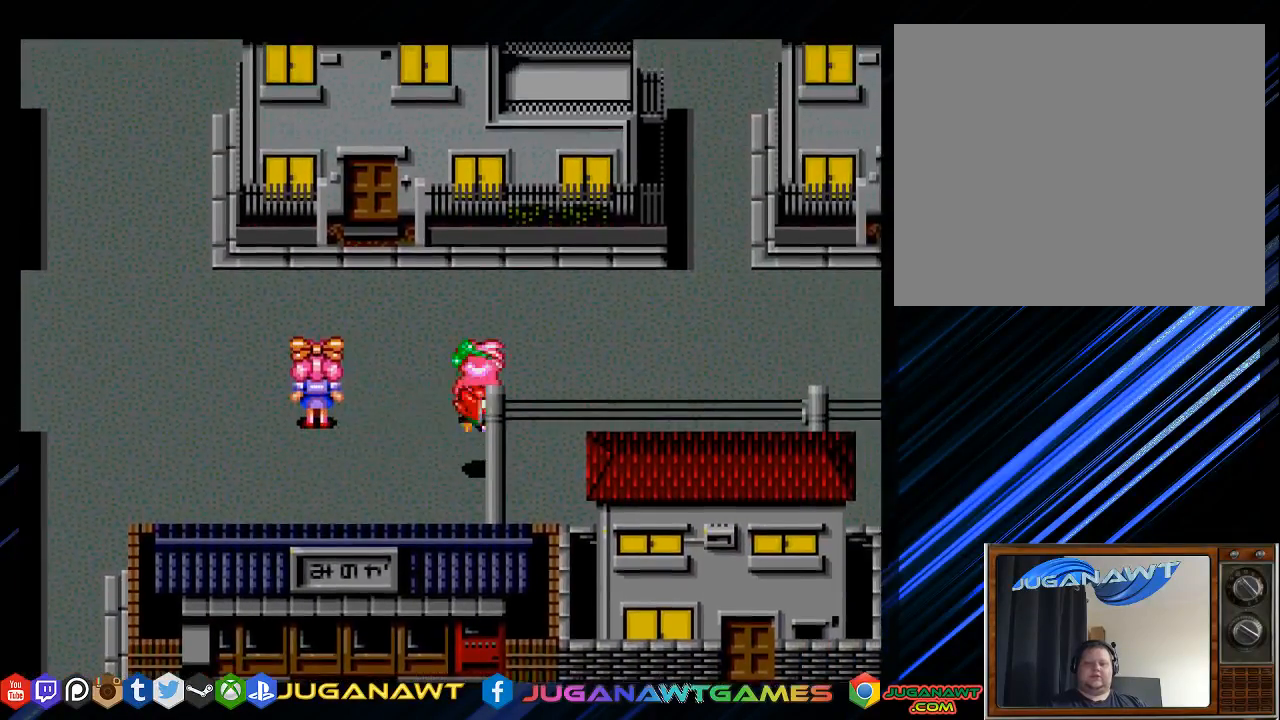
{"buttons": ["CIRCLE", "DPAD_LEFT"], "left_stick": "center", "right_stick": "center", "events": [[50, "DPAD_UP", "up"], [183, "CIRCLE", "down"], [350, "CIRCLE", "up"], [450, "CIRCLE", "down"]]}
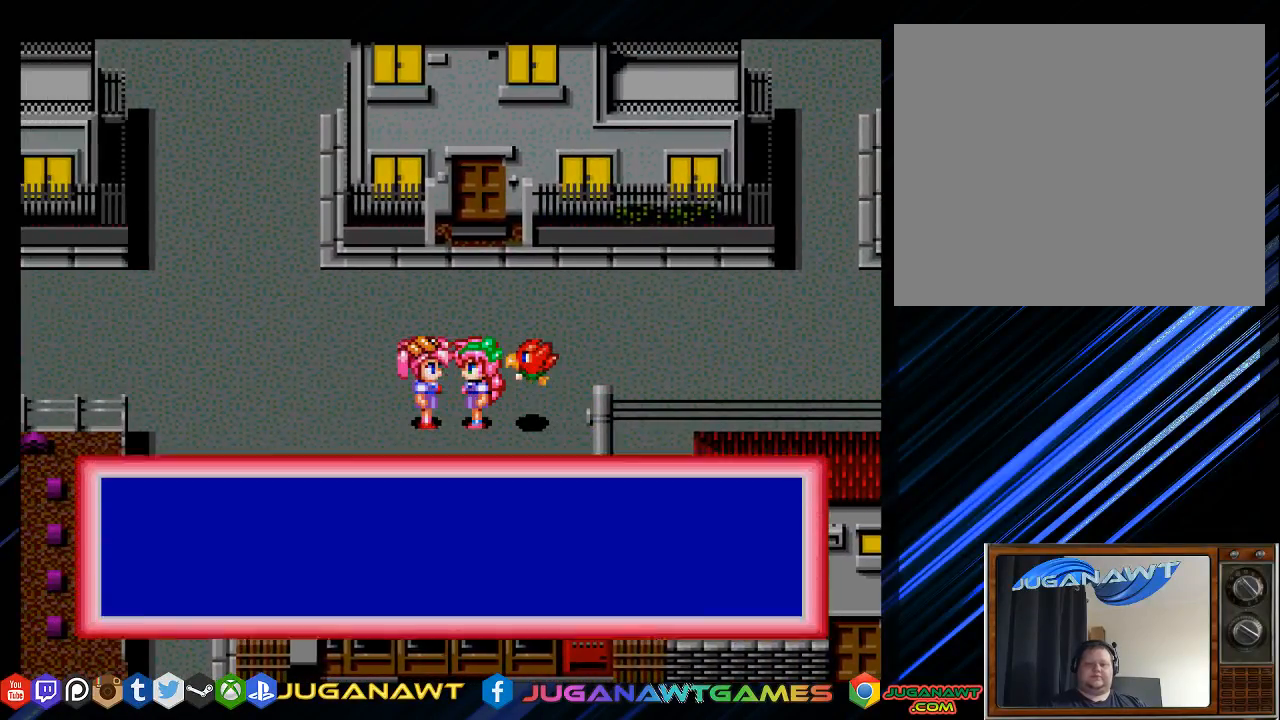
{"buttons": [], "left_stick": "center", "right_stick": "center", "events": [[50, "CIRCLE", "up"], [150, "CIRCLE", "down"], [250, "CIRCLE", "up"], [250, "DPAD_LEFT", "up"], [350, "CIRCLE", "down"], [450, "CIRCLE", "up"]]}
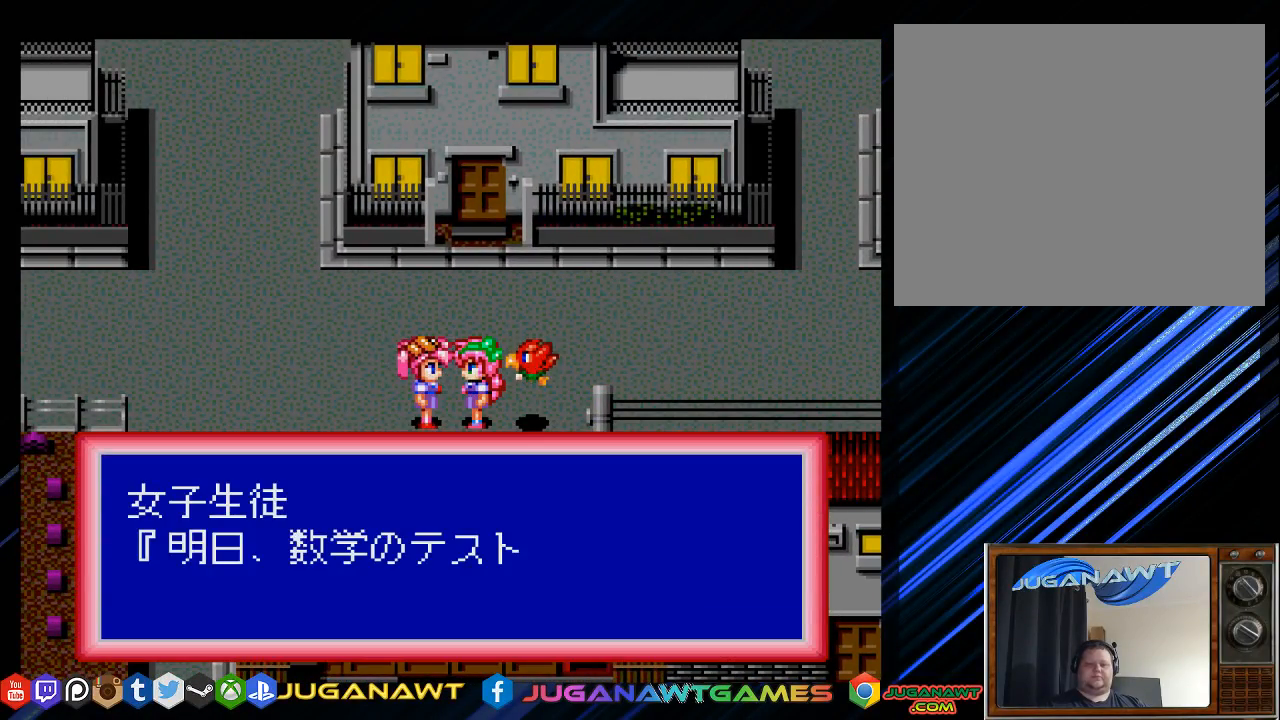
{"buttons": [], "left_stick": "center", "right_stick": "center", "events": [[300, "START", "down"], [500, "START", "up"]]}